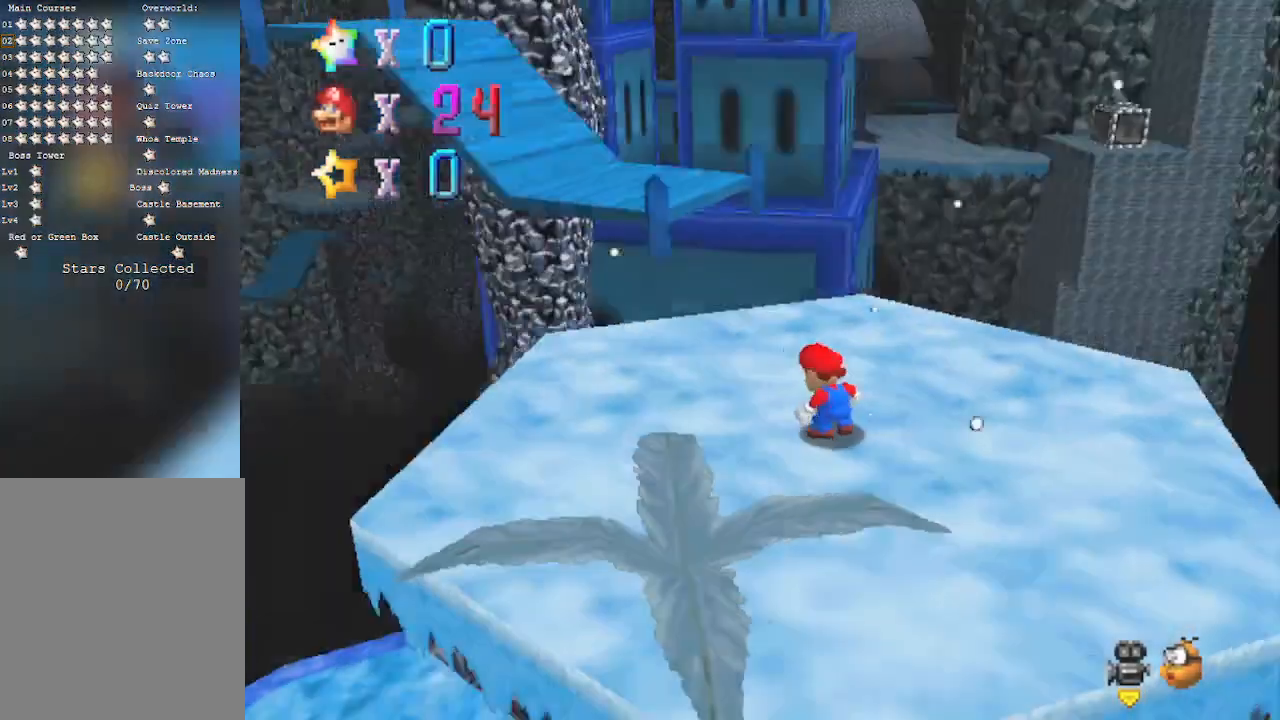
Gameplay with a controller (Nintendo layout); each line is a JSON object with the inputs held at the frame after it. "events" lists button and stick changes between this image and that frame as [ms after this image, input, new state], when the widget could be followed in between. Not read: L3 R3 Z.
{"buttons": [], "left_stick": "up", "events": [[67, "left_stick", "up-right"], [100, "C_RIGHT", "up"], [417, "left_stick", "up"]]}
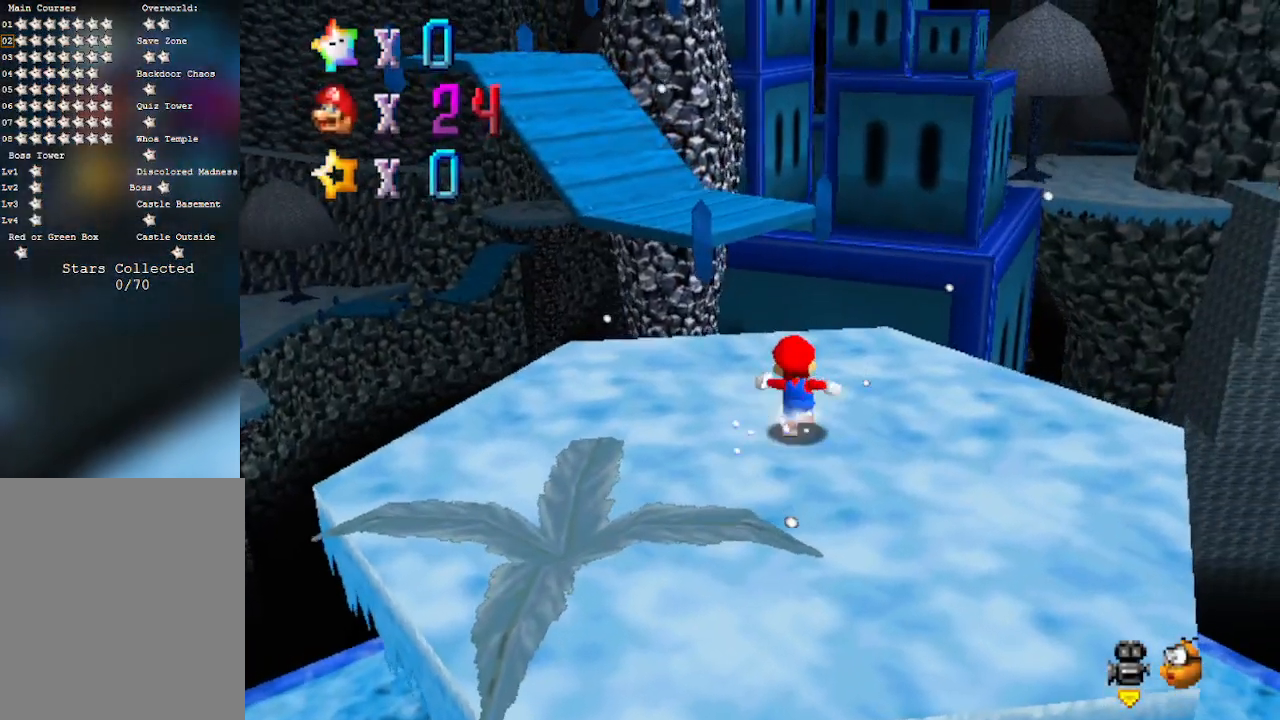
{"buttons": ["A"], "left_stick": "up-left", "events": [[417, "A", "down"], [450, "left_stick", "up-left"]]}
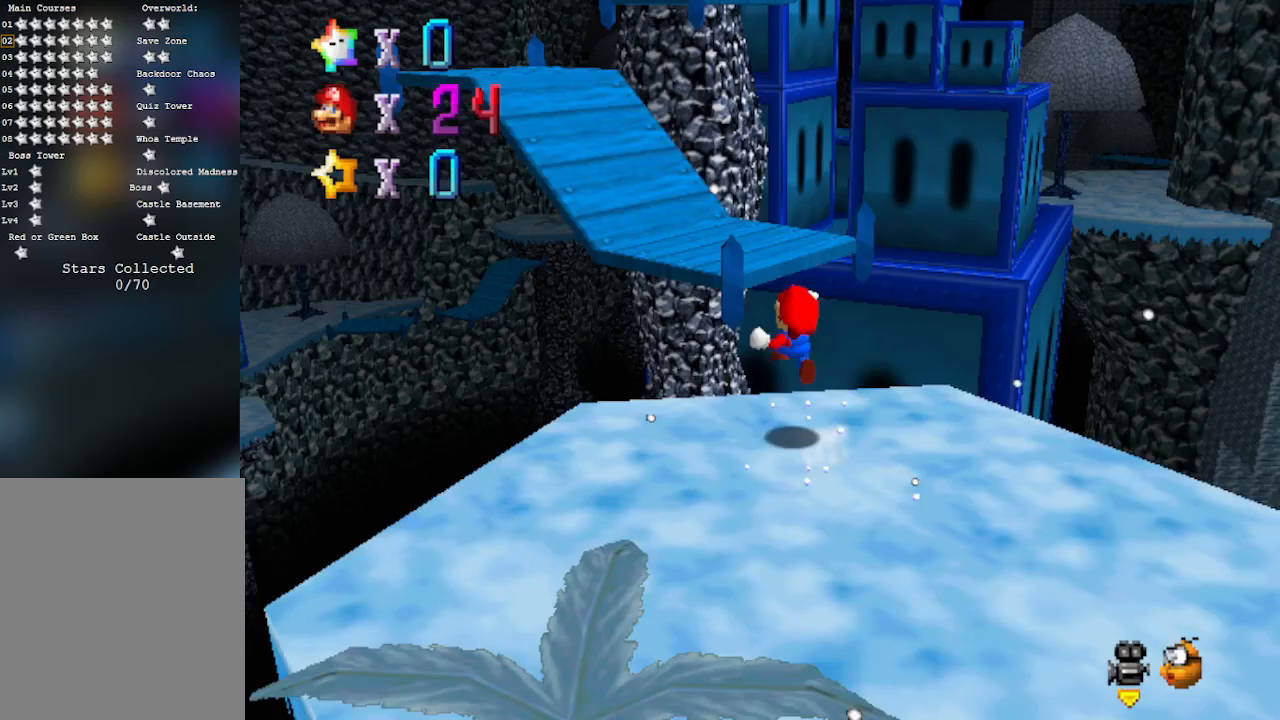
{"buttons": [], "left_stick": "up", "events": [[233, "A", "up"], [417, "left_stick", "up"]]}
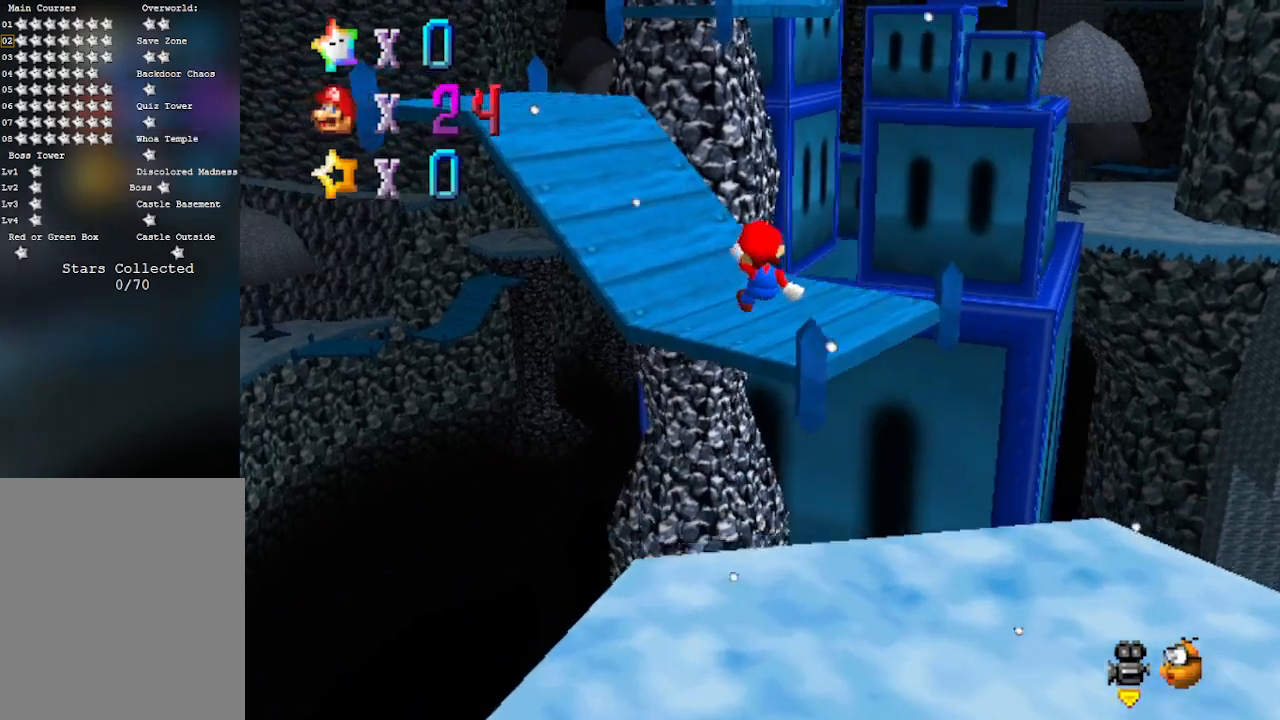
{"buttons": [], "left_stick": "up-left", "events": [[383, "left_stick", "up-left"]]}
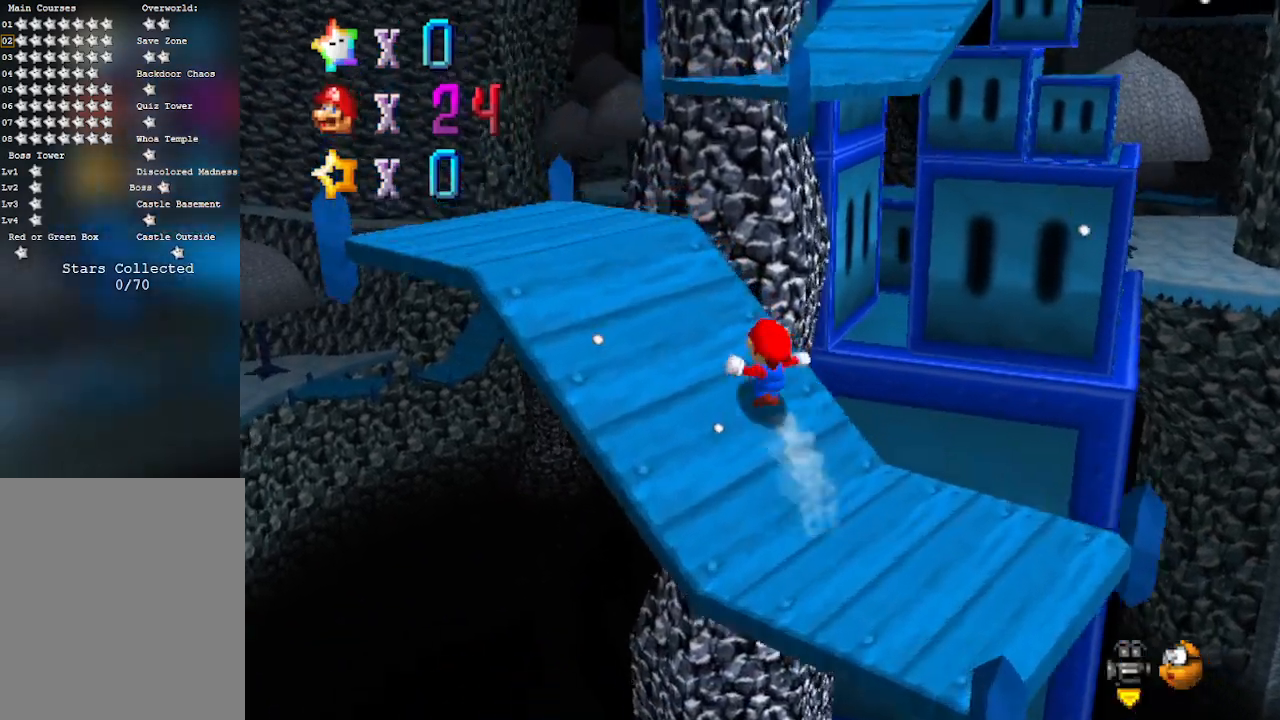
{"buttons": [], "left_stick": "up-right", "events": [[33, "left_stick", "left"], [383, "left_stick", "right"], [500, "left_stick", "up-right"]]}
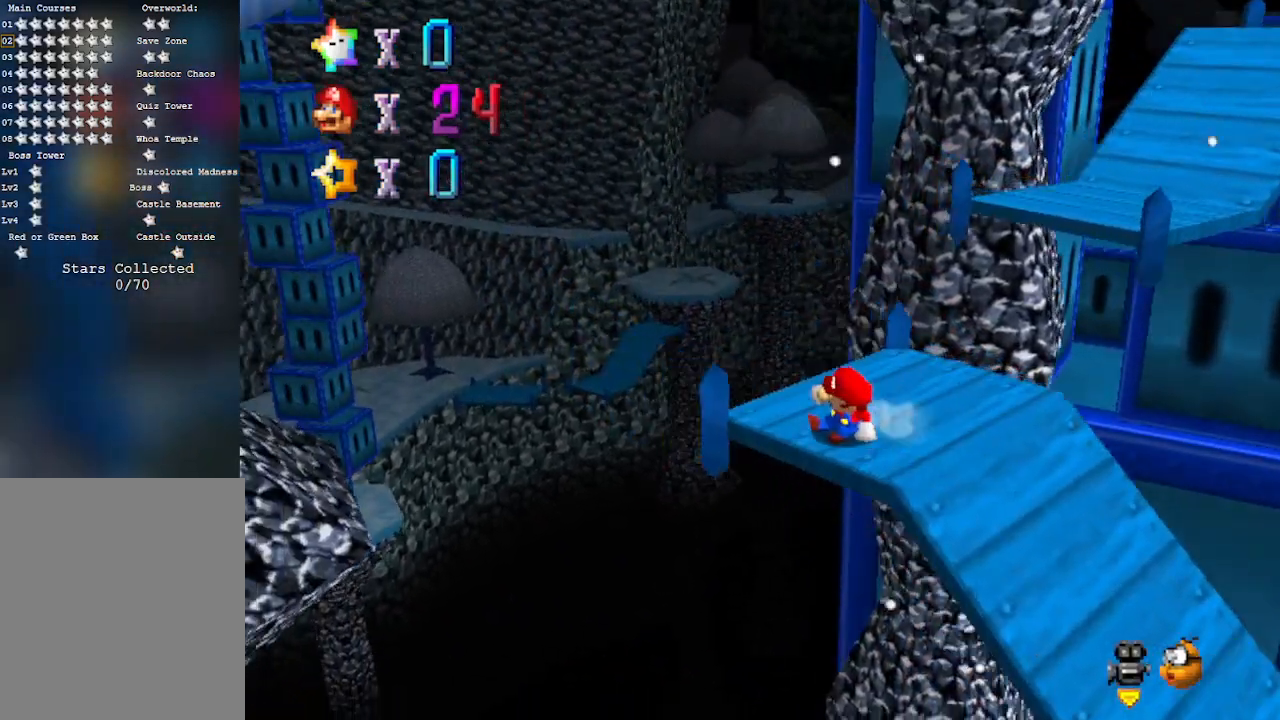
{"buttons": ["A"], "left_stick": "up-right", "events": [[500, "A", "down"]]}
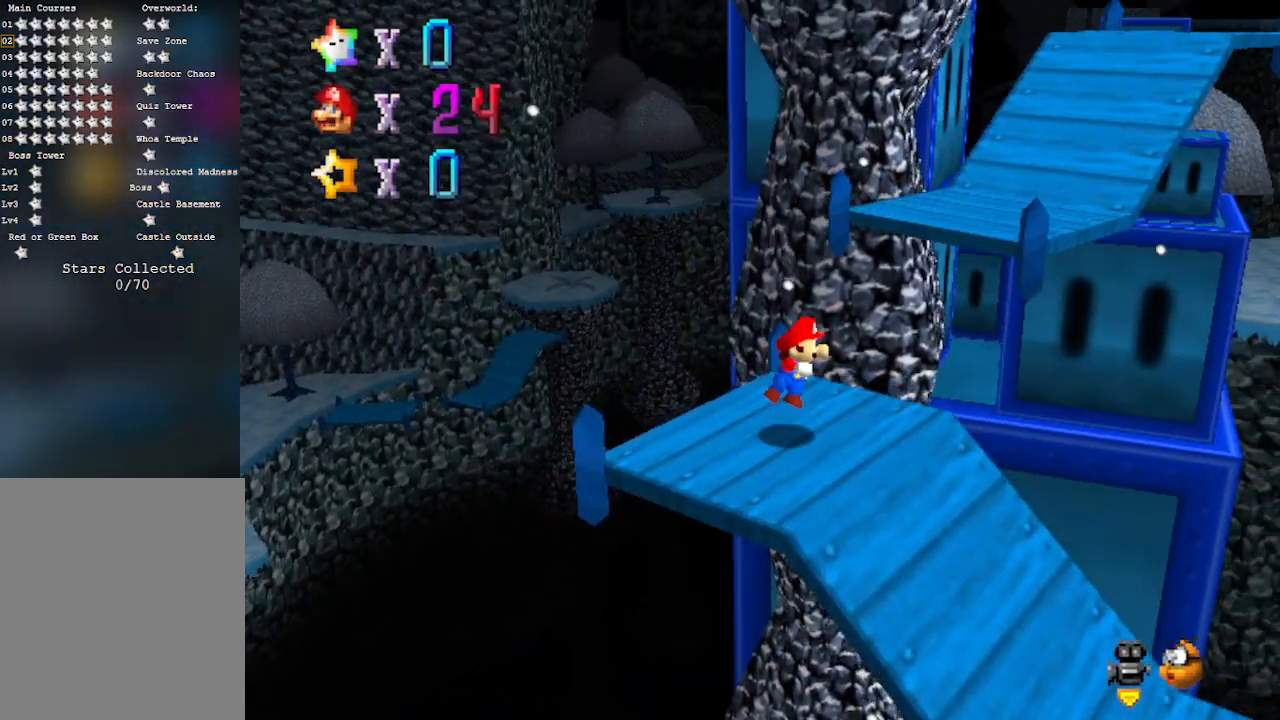
{"buttons": [], "left_stick": "up-right", "events": [[450, "A", "up"]]}
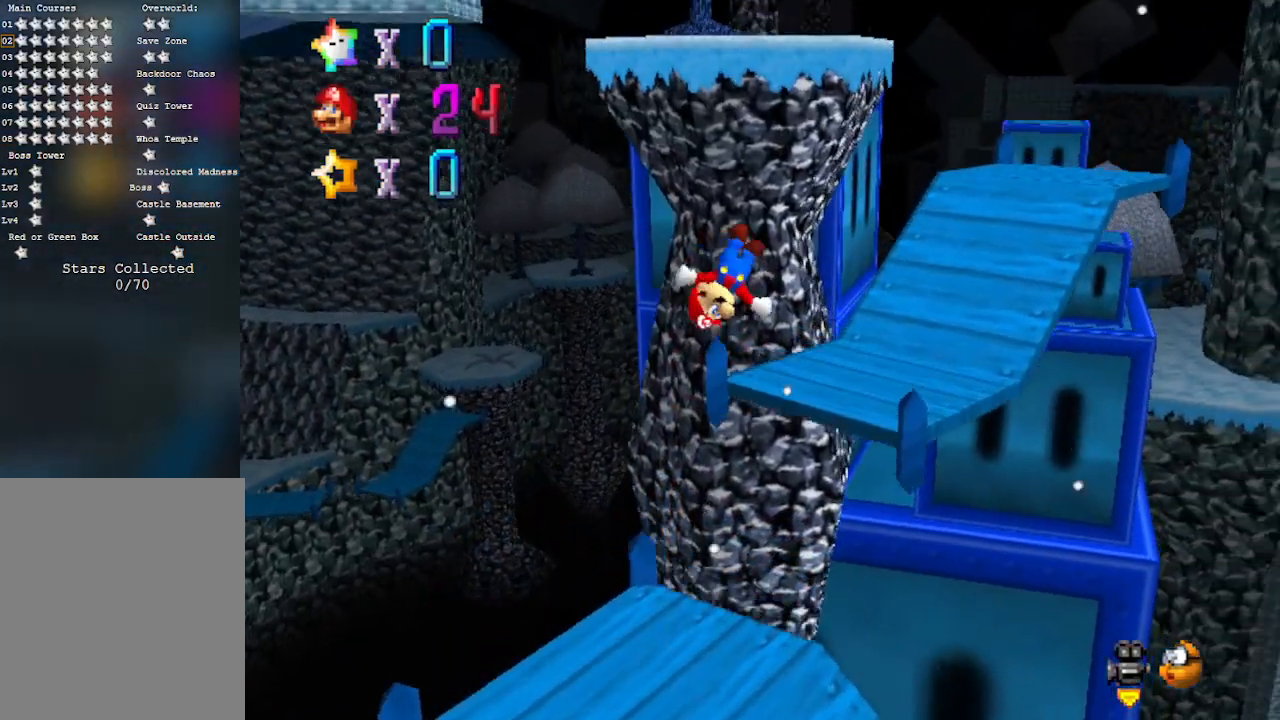
{"buttons": ["B"], "left_stick": "up-right", "events": [[383, "B", "down"]]}
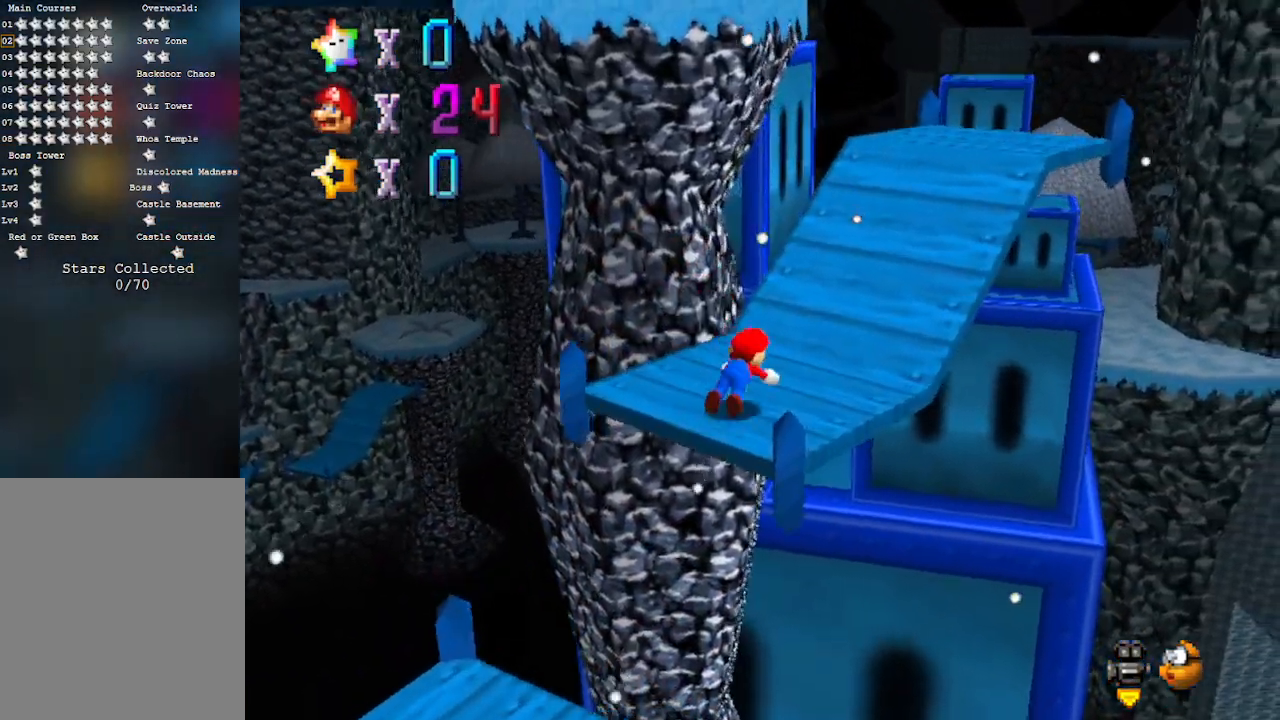
{"buttons": [], "left_stick": "up-right", "events": [[17, "B", "up"], [33, "A", "down"], [300, "A", "up"]]}
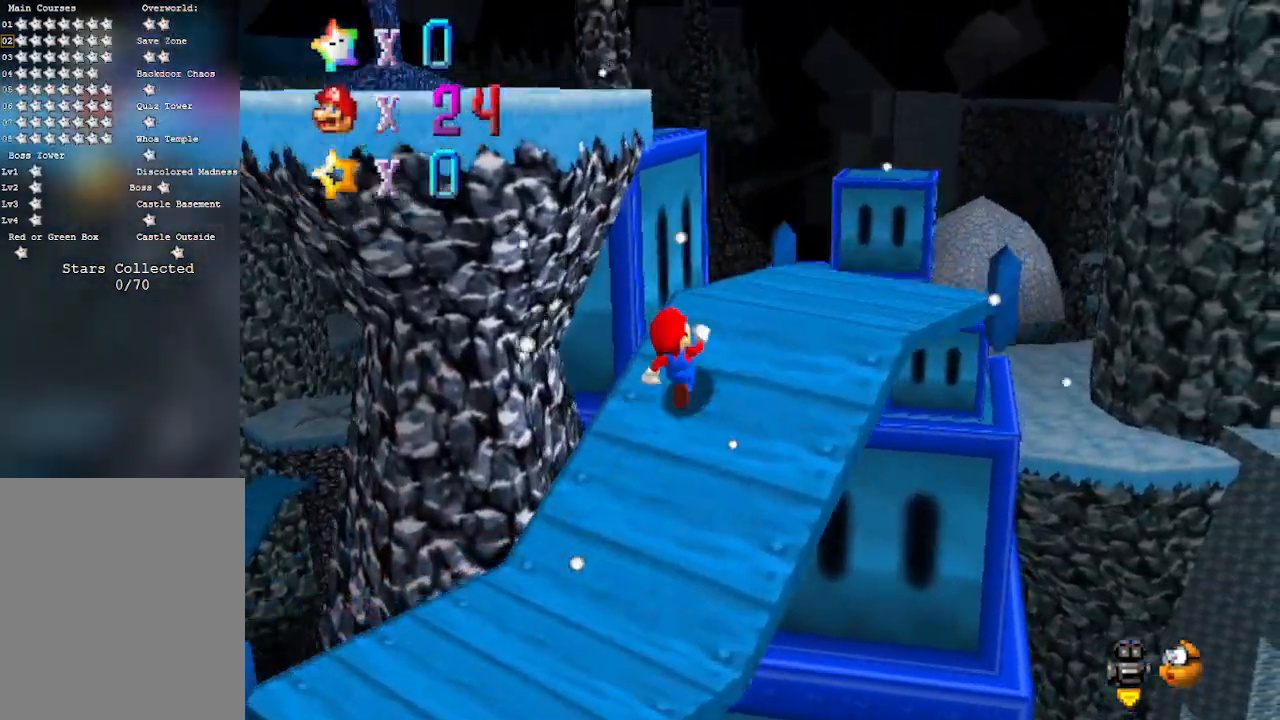
{"buttons": [], "left_stick": "left", "events": [[167, "left_stick", "down-right"], [250, "left_stick", "down-left"], [317, "left_stick", "left"]]}
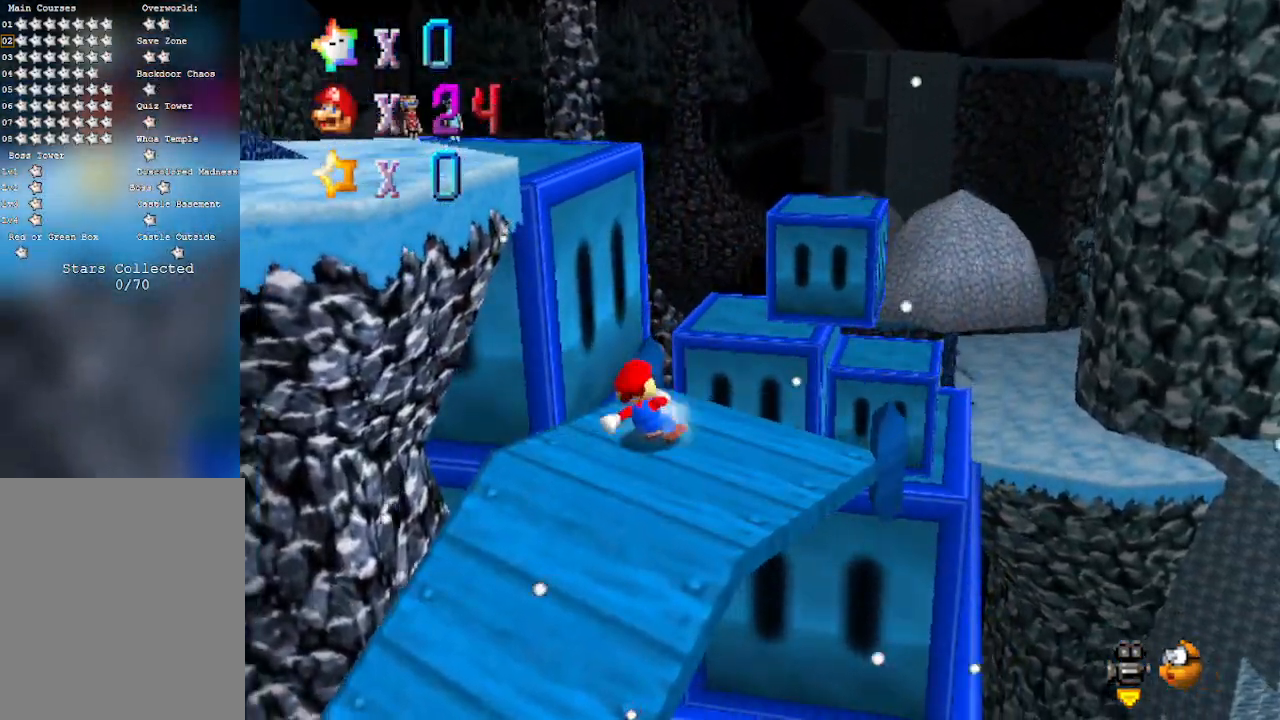
{"buttons": [], "left_stick": "up-left", "events": [[117, "left_stick", "up-left"], [200, "A", "down"], [450, "A", "up"]]}
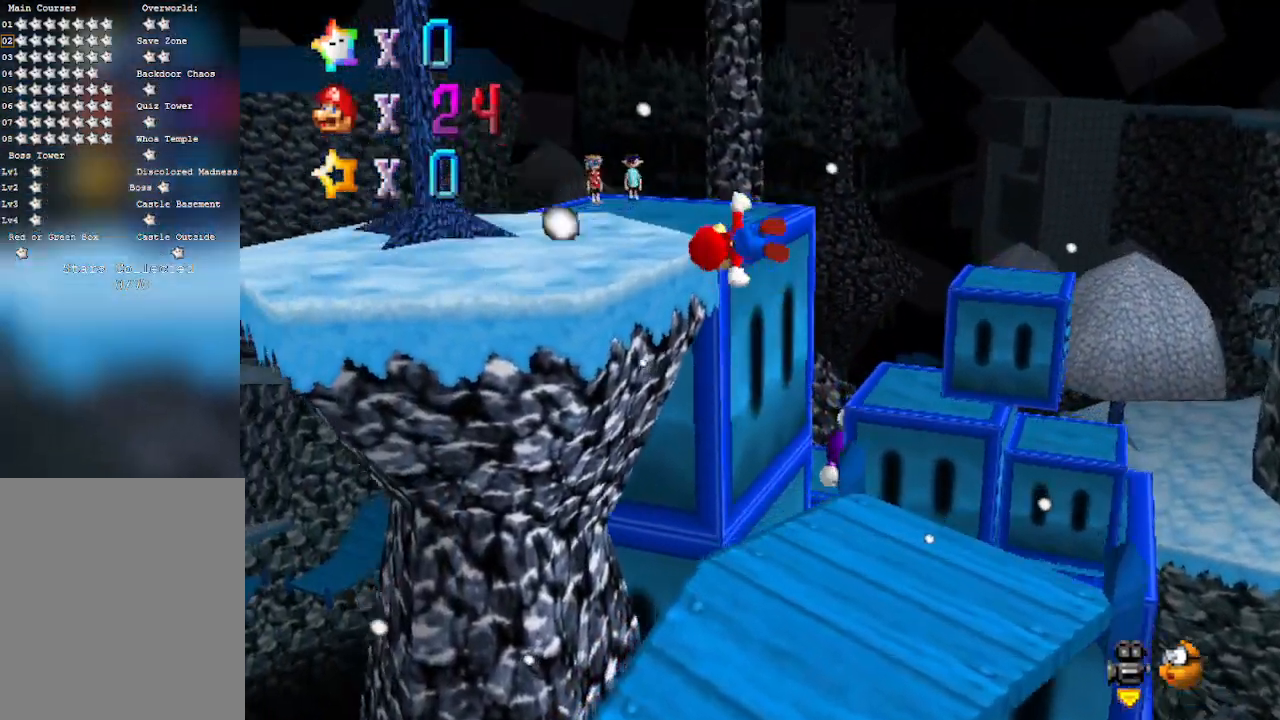
{"buttons": ["C_RIGHT"], "left_stick": "center", "events": [[133, "C_RIGHT", "down"], [133, "left_stick", "up"], [317, "C_RIGHT", "up"], [350, "left_stick", "up-right"], [450, "left_stick", "center"], [483, "C_RIGHT", "down"]]}
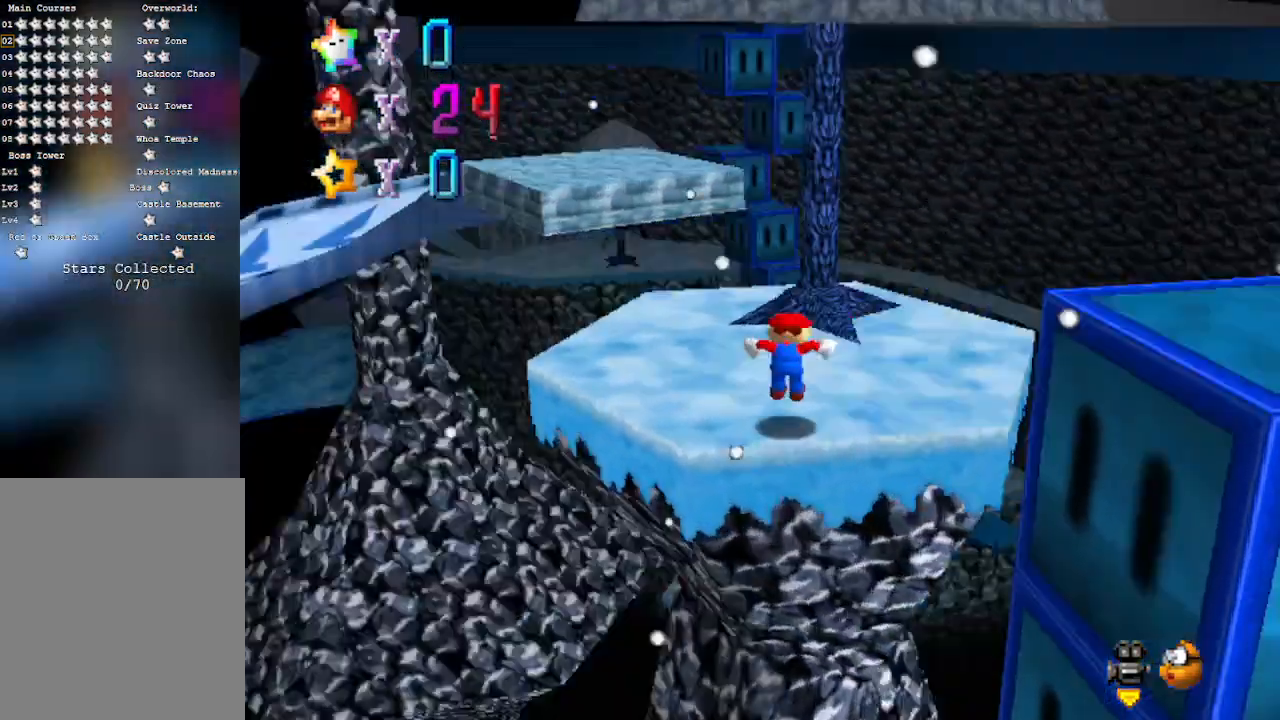
{"buttons": [], "left_stick": "up", "events": [[133, "C_RIGHT", "up"], [250, "left_stick", "up"]]}
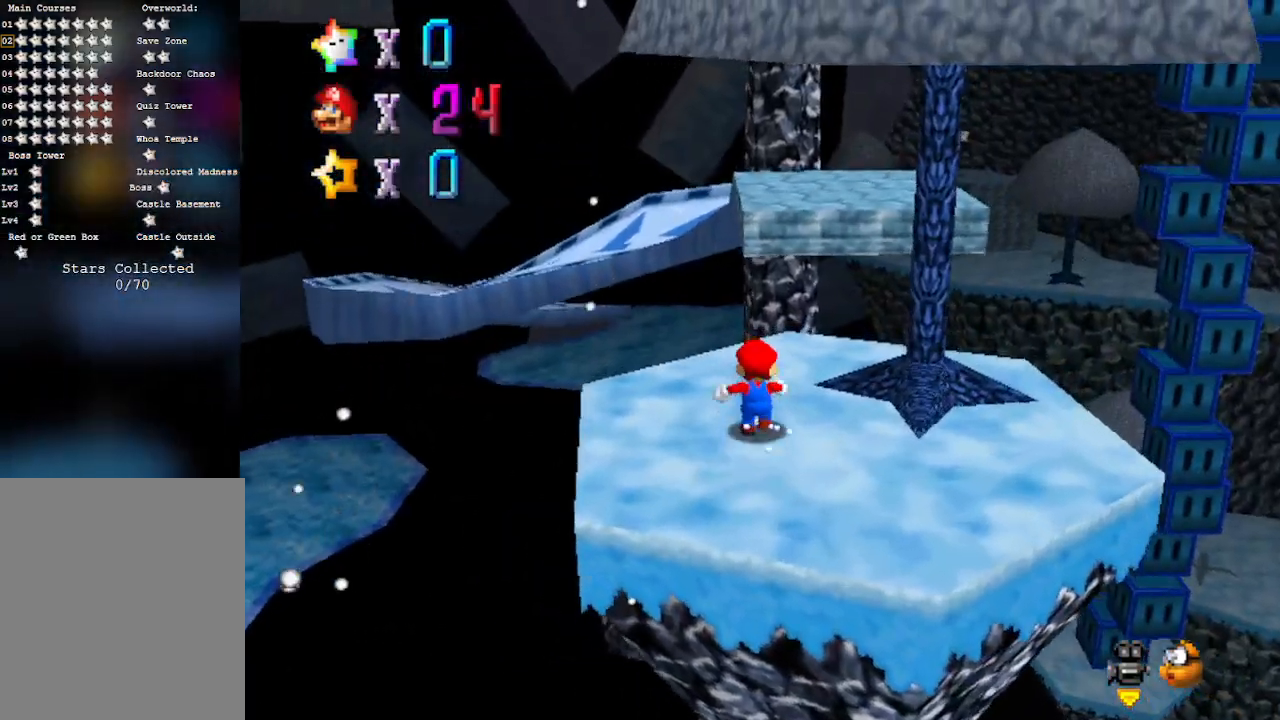
{"buttons": [], "left_stick": "right", "events": [[217, "A", "down"], [217, "left_stick", "up-right"], [317, "left_stick", "right"], [367, "A", "up"]]}
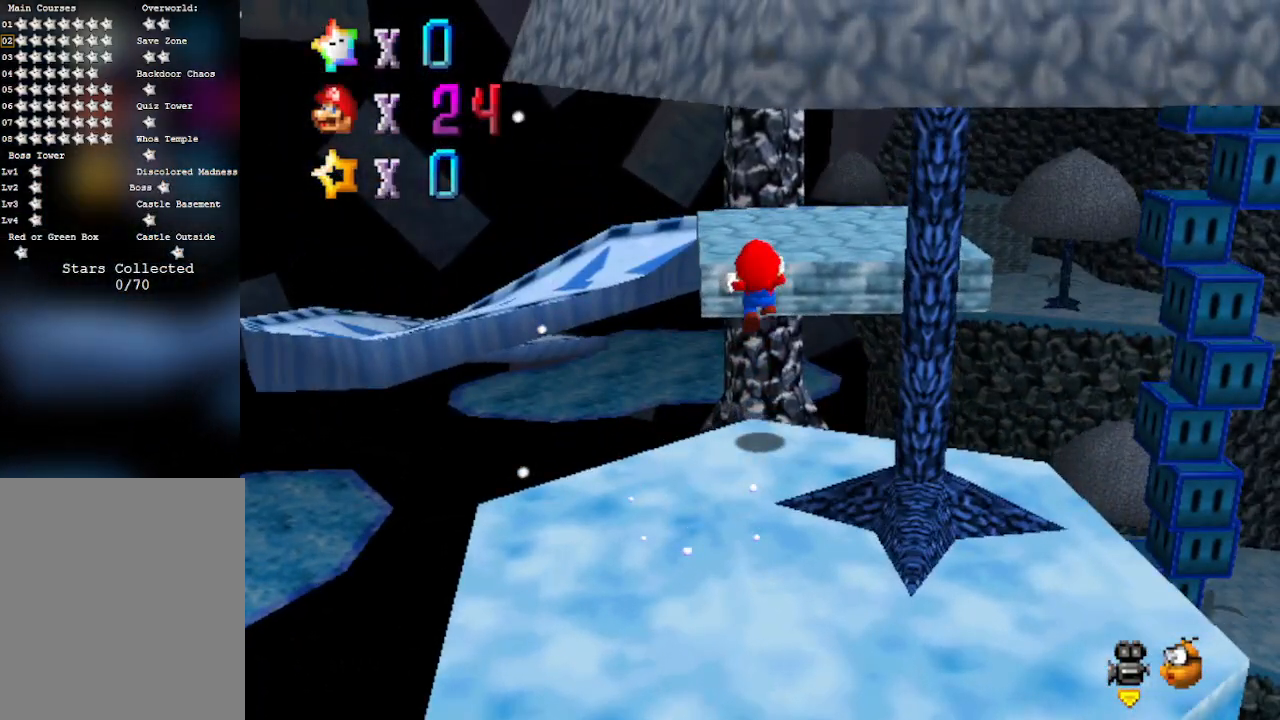
{"buttons": ["C_LEFT"], "left_stick": "up", "events": [[183, "left_stick", "up"], [433, "C_LEFT", "down"]]}
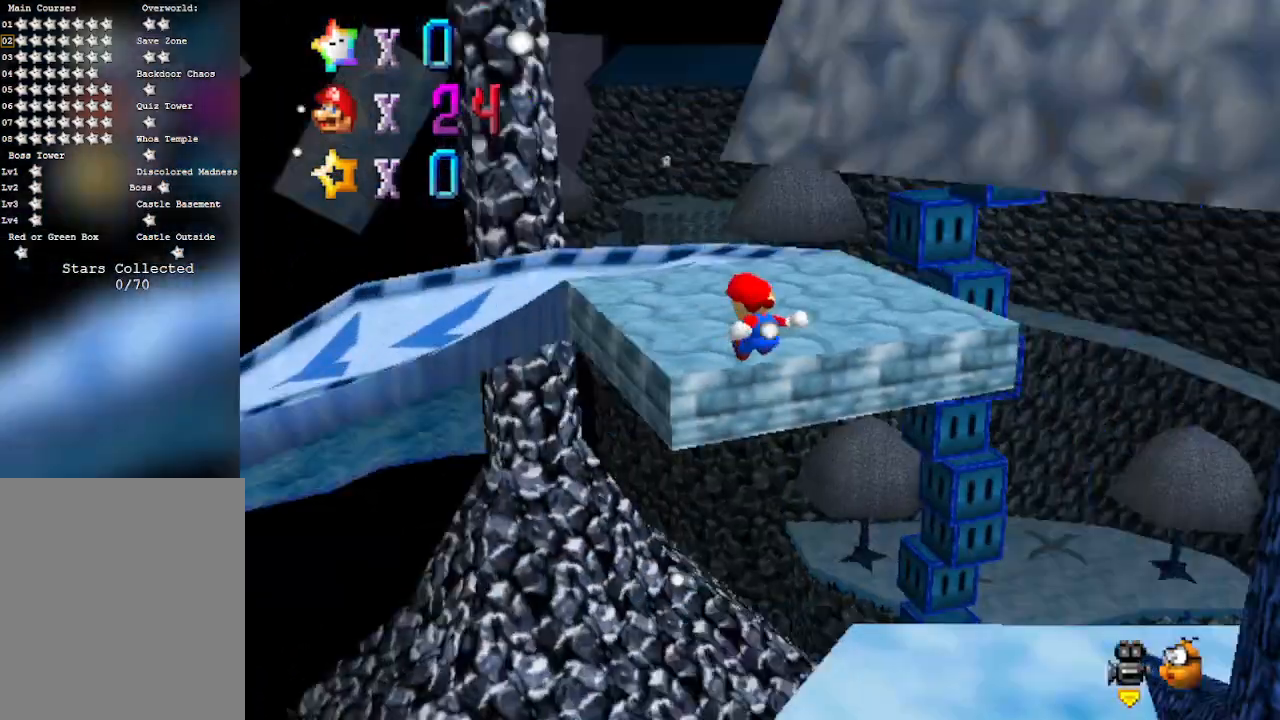
{"buttons": [], "left_stick": "up", "events": [[50, "left_stick", "center"], [117, "C_UP", "down"], [150, "C_LEFT", "up"], [150, "C_UP", "up"], [433, "left_stick", "up"]]}
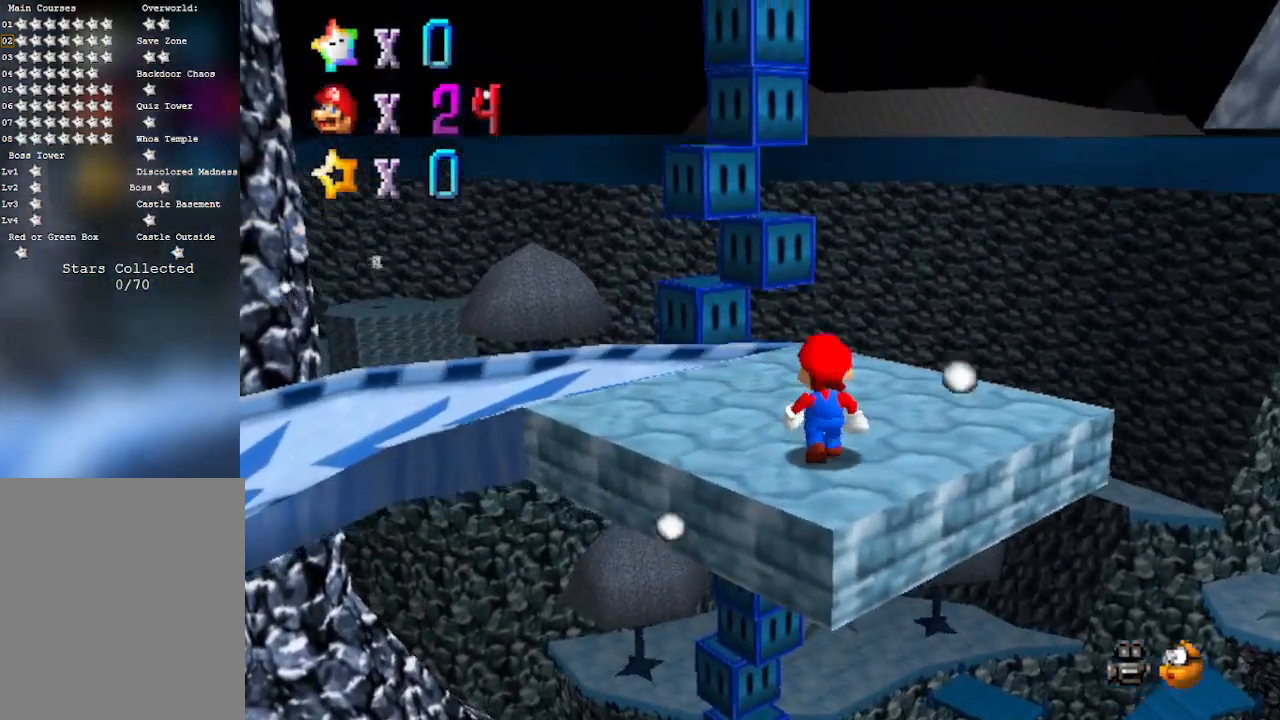
{"buttons": [], "left_stick": "center", "events": [[50, "C_UP", "down"], [150, "left_stick", "center"], [300, "C_UP", "up"]]}
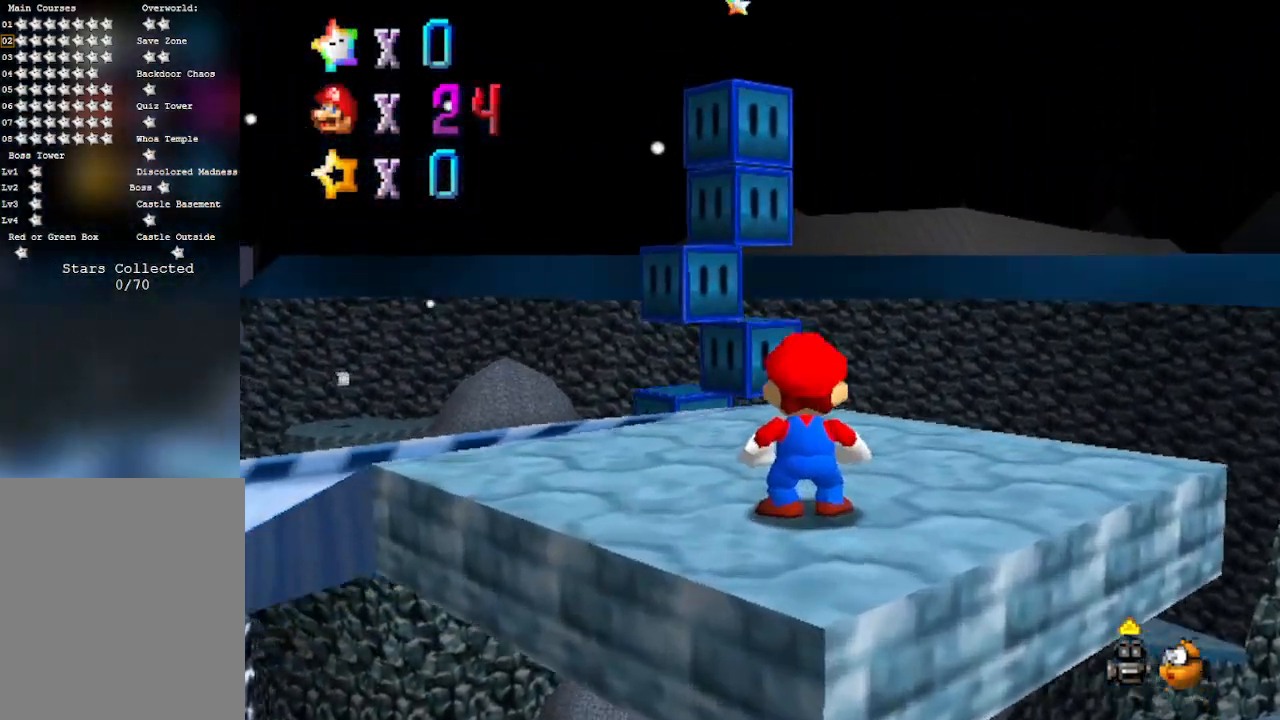
{"buttons": ["C_DOWN", "C_RIGHT"], "left_stick": "center", "events": [[67, "left_stick", "up-left"], [283, "left_stick", "center"], [450, "C_DOWN", "down"], [483, "C_RIGHT", "down"]]}
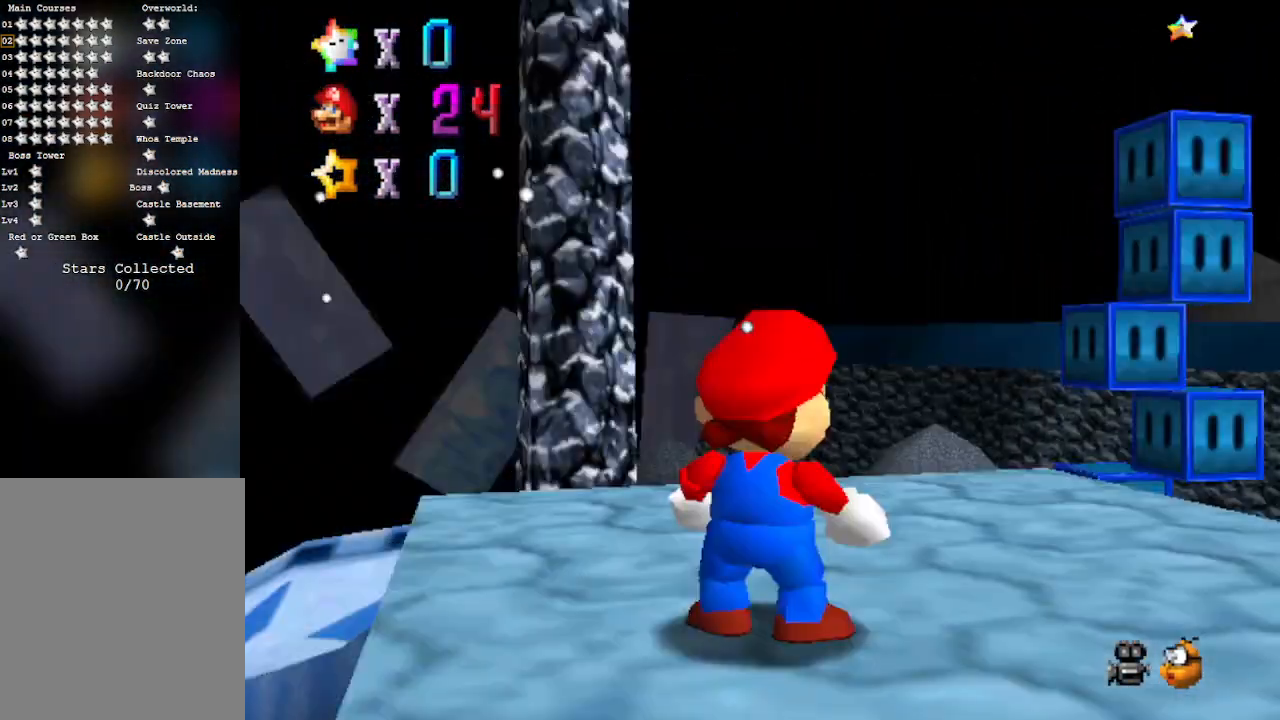
{"buttons": ["C_DOWN", "C_RIGHT"], "left_stick": "right", "events": [[133, "C_DOWN", "up"], [133, "C_RIGHT", "up"], [383, "C_DOWN", "down"], [417, "left_stick", "right"], [483, "C_RIGHT", "down"]]}
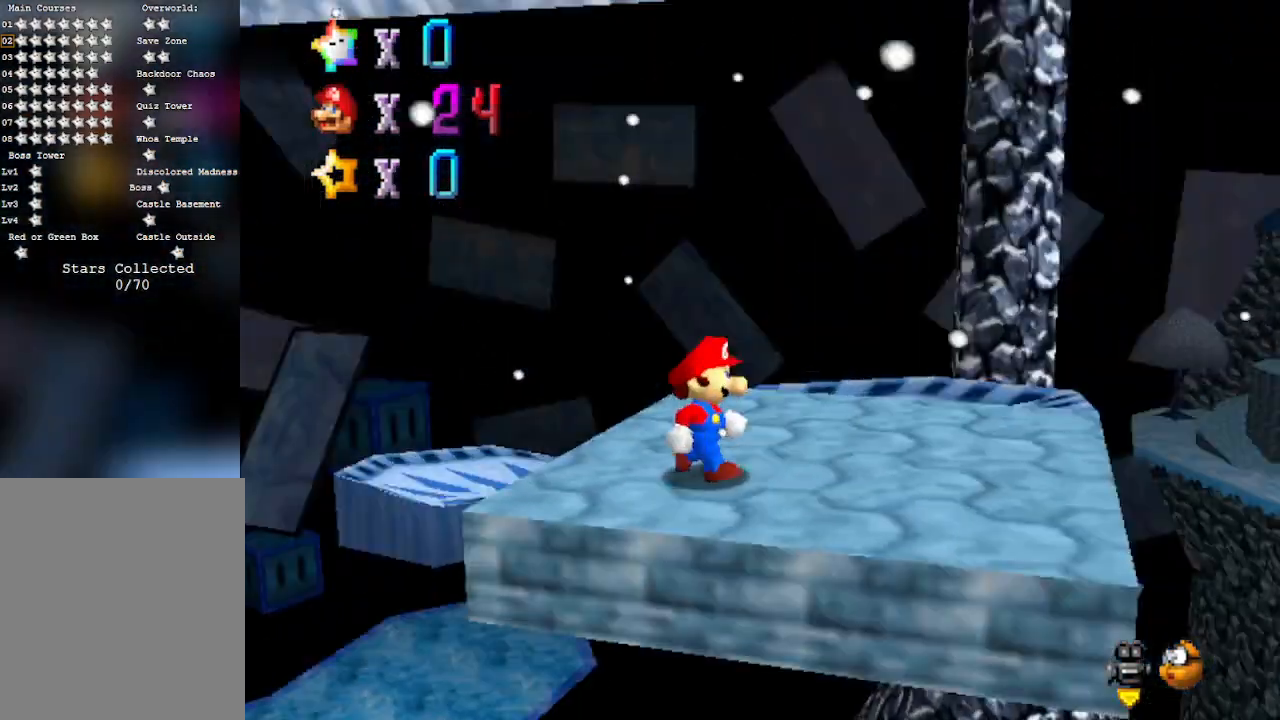
{"buttons": [], "left_stick": "right", "events": [[33, "C_RIGHT", "up"], [133, "C_DOWN", "up"]]}
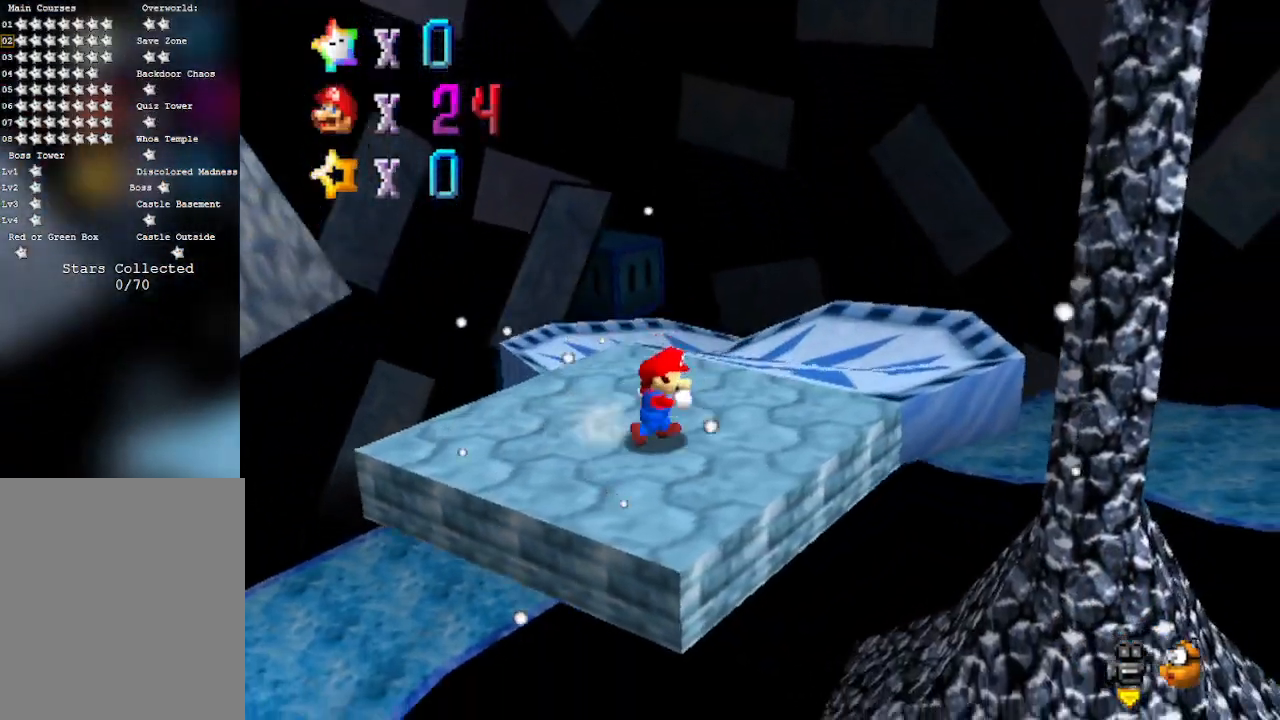
{"buttons": [], "left_stick": "up-right", "events": [[33, "left_stick", "up-right"]]}
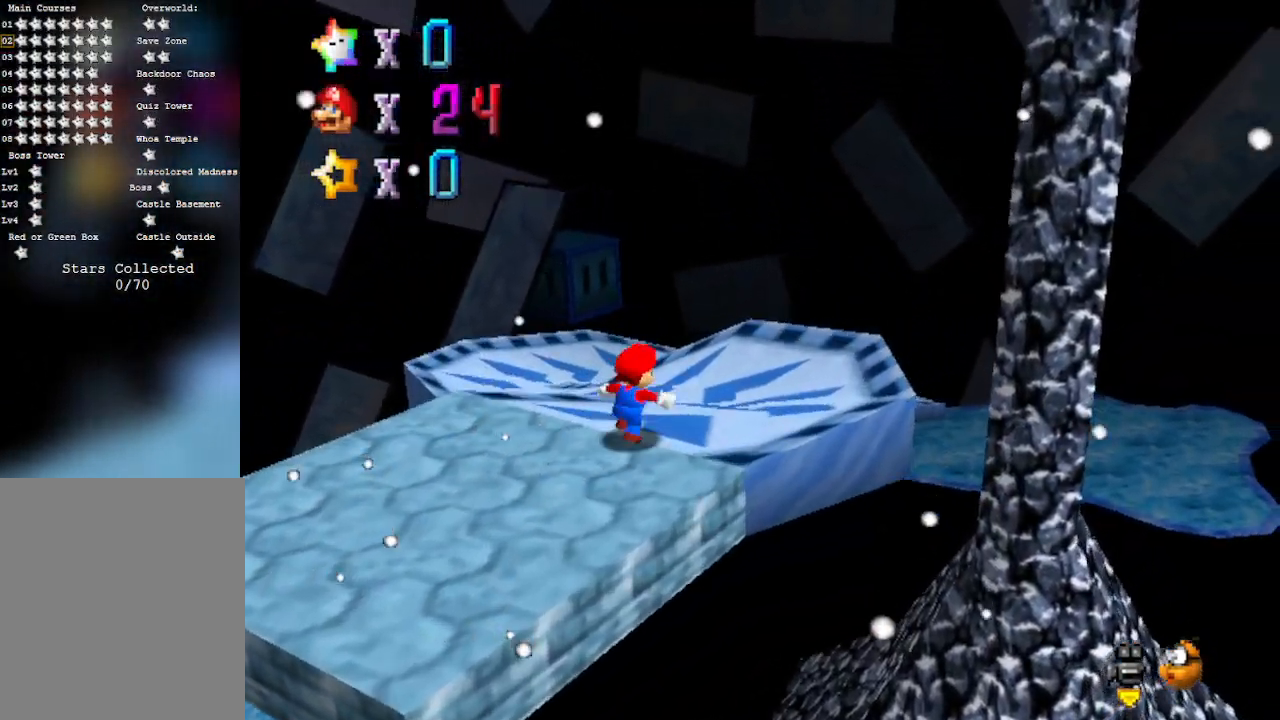
{"buttons": [], "left_stick": "left", "events": [[67, "left_stick", "left"]]}
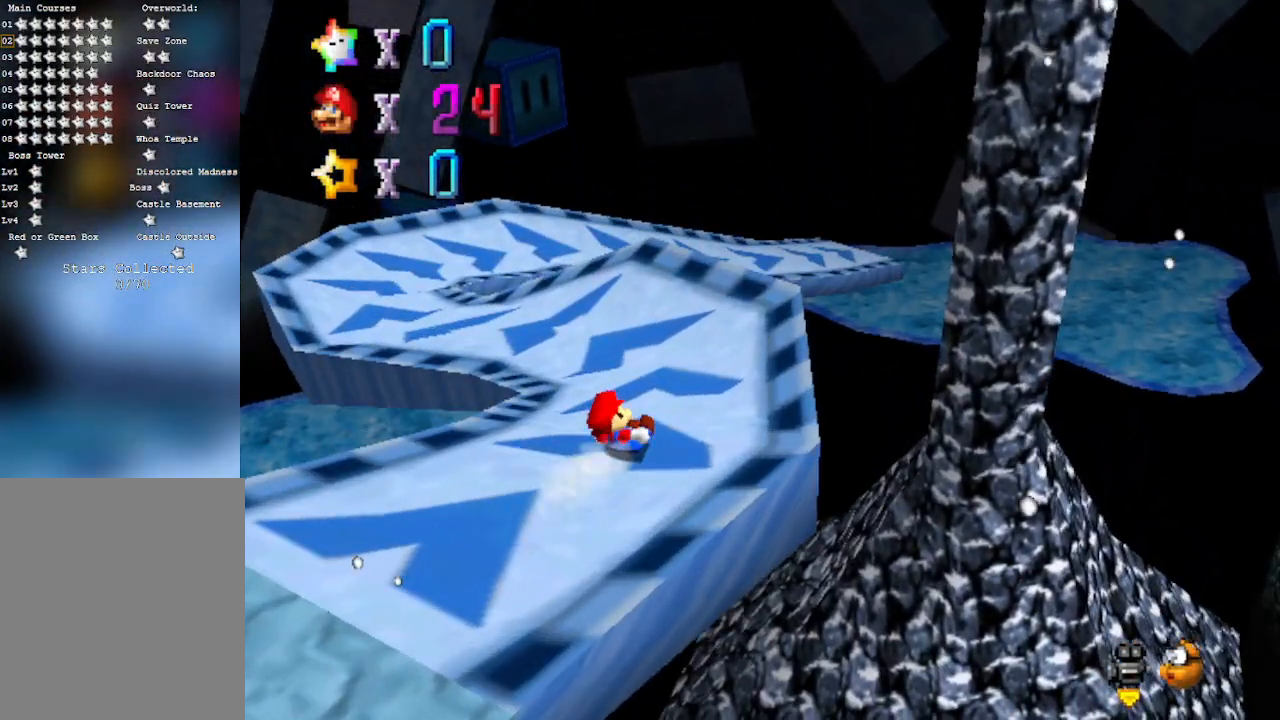
{"buttons": [], "left_stick": "right", "events": [[467, "left_stick", "right"]]}
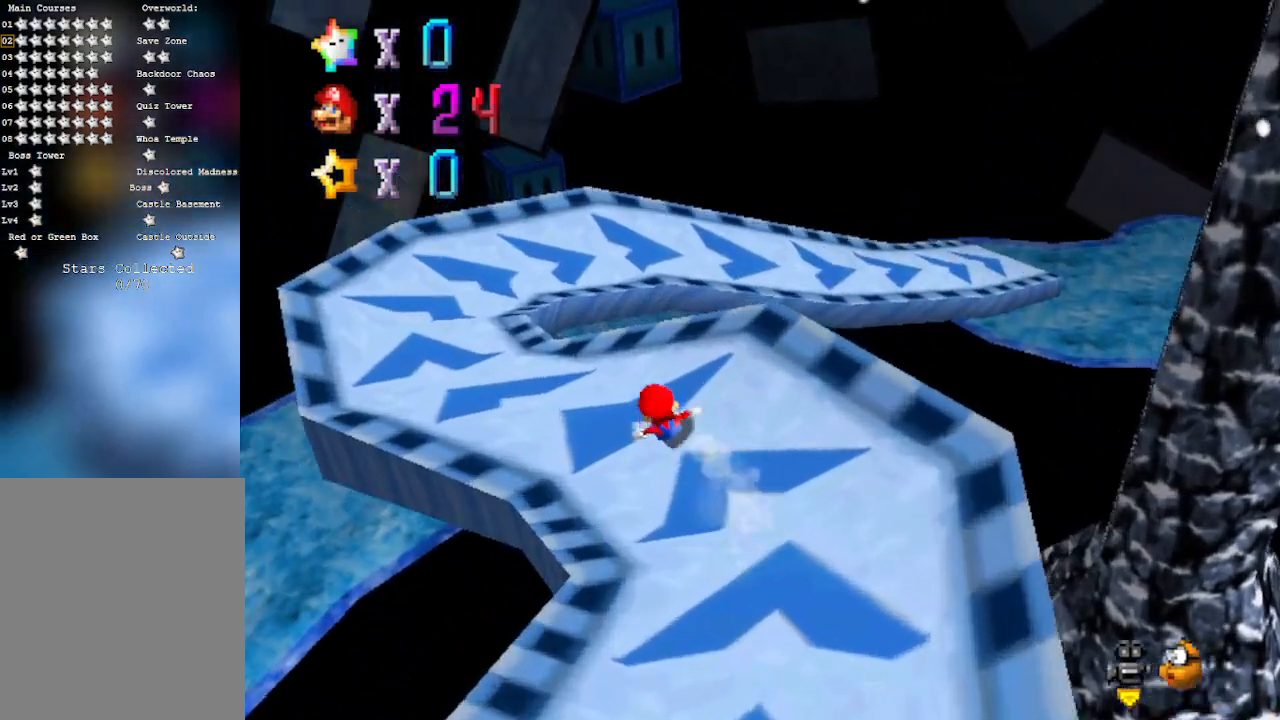
{"buttons": [], "left_stick": "right", "events": []}
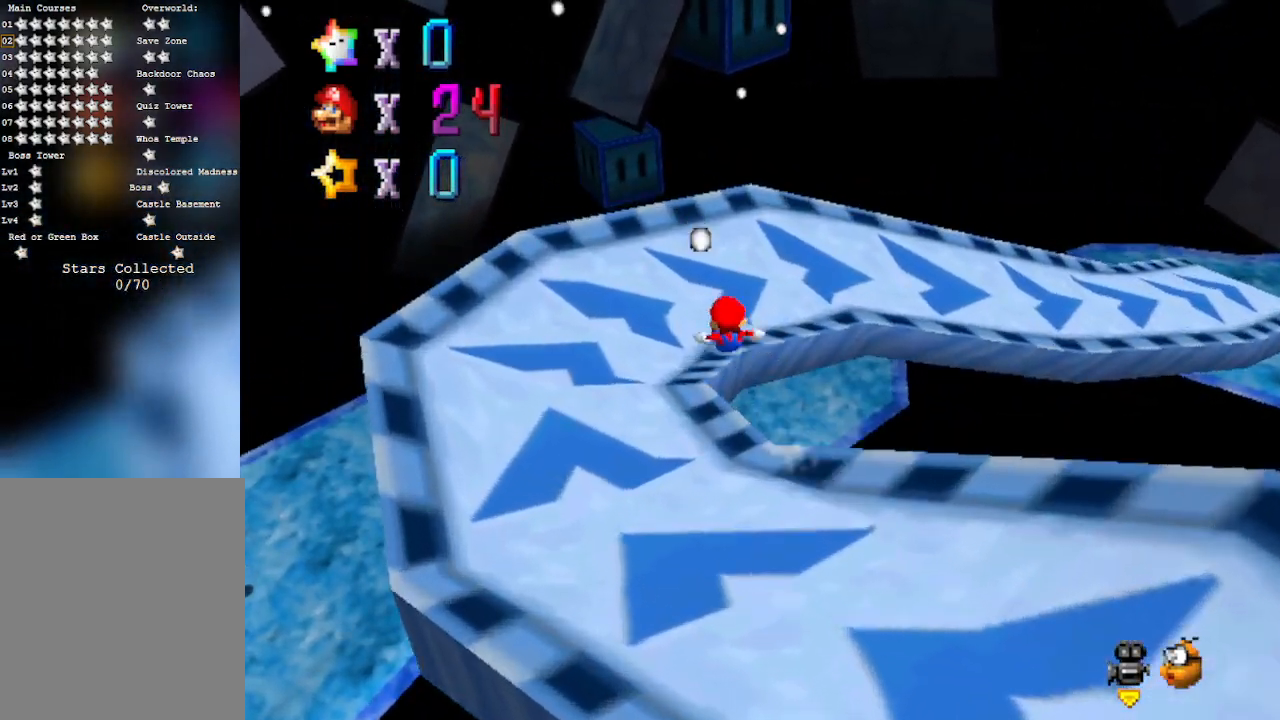
{"buttons": [], "left_stick": "right", "events": []}
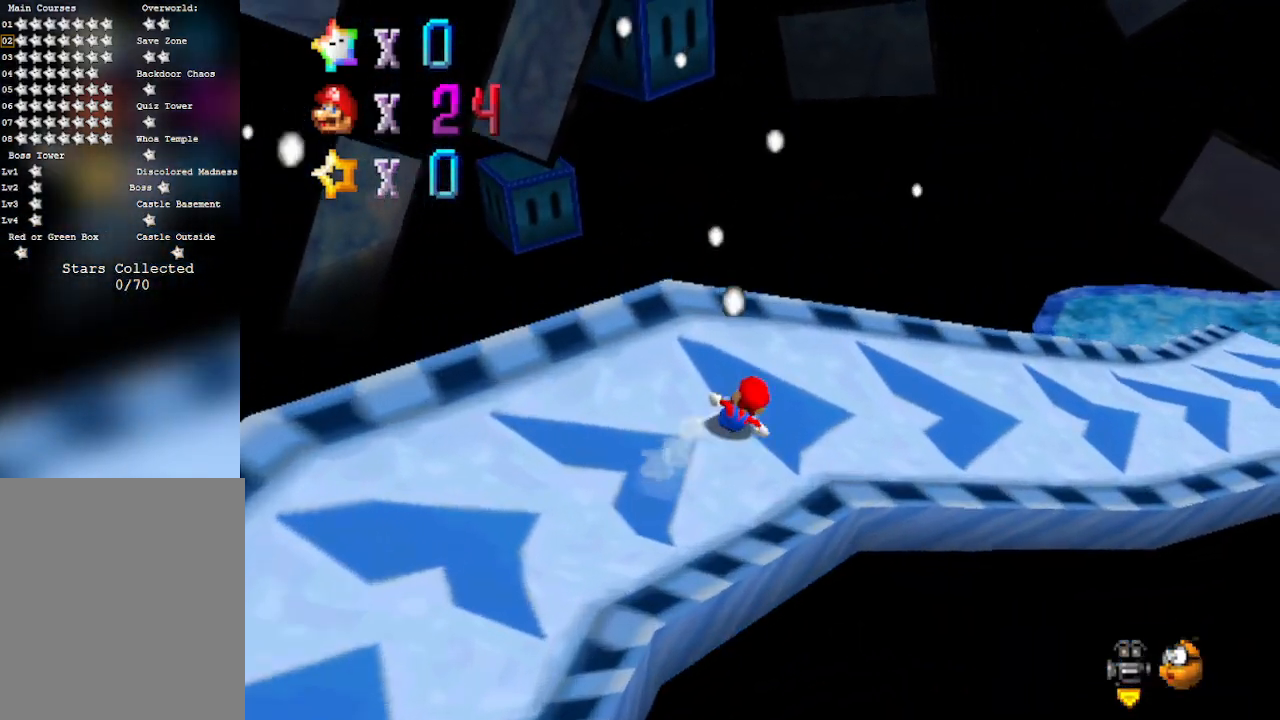
{"buttons": [], "left_stick": "up-left", "events": [[167, "left_stick", "up-right"], [233, "C_LEFT", "down"], [300, "C_DOWN", "down"], [417, "C_DOWN", "up"], [450, "C_LEFT", "up"], [500, "left_stick", "up-left"]]}
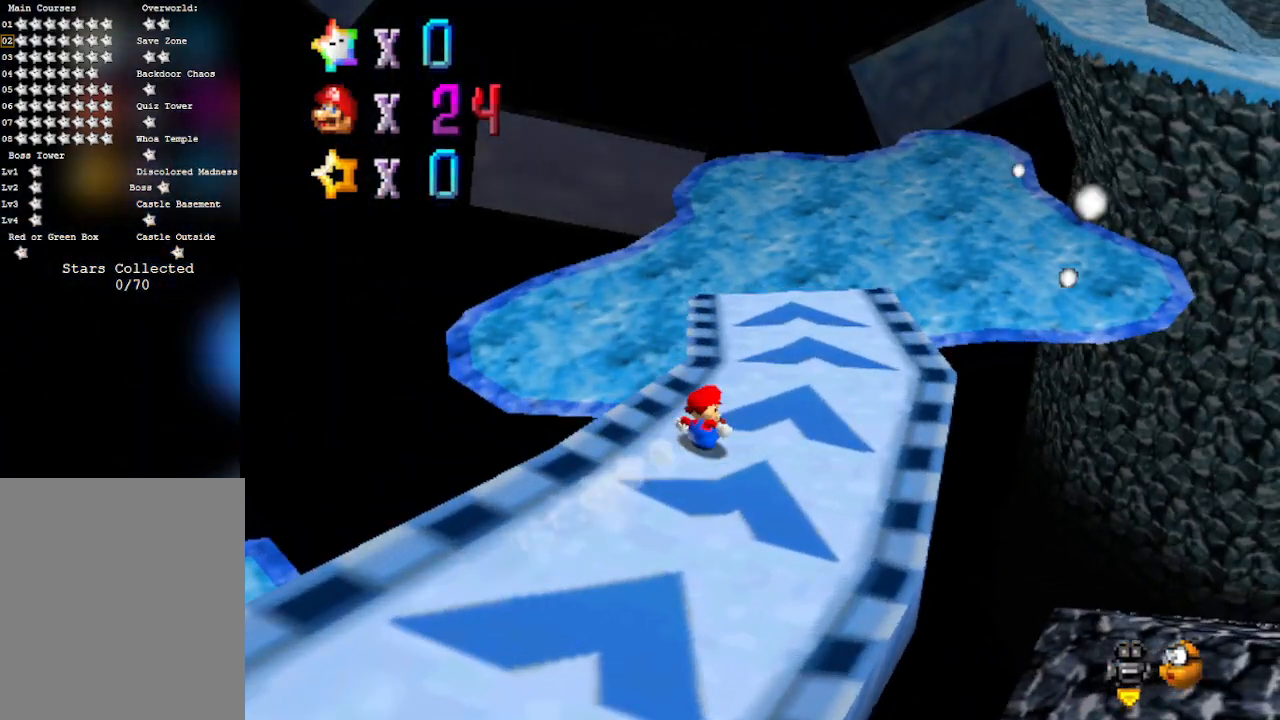
{"buttons": [], "left_stick": "down", "events": [[200, "left_stick", "center"], [250, "A", "down"], [250, "left_stick", "down-left"], [317, "A", "up"], [483, "left_stick", "down"]]}
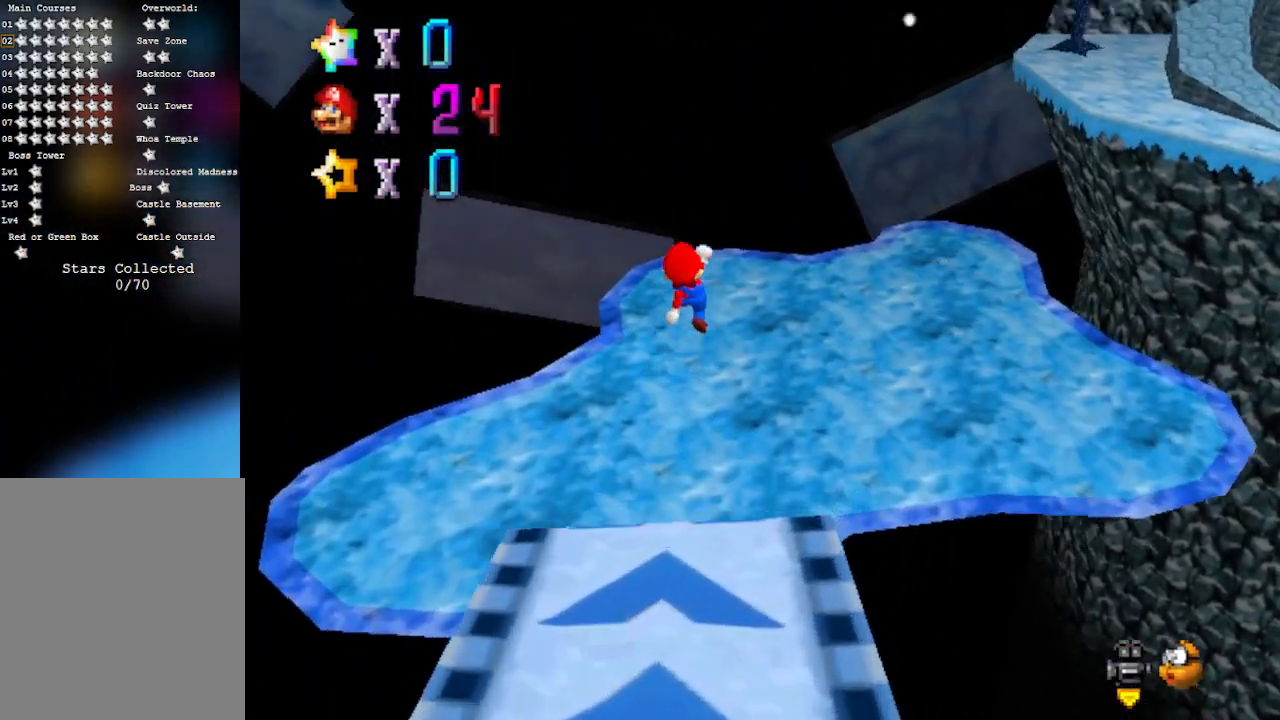
{"buttons": [], "left_stick": "down", "events": [[117, "left_stick", "center"], [250, "left_stick", "down-left"], [300, "C_LEFT", "down"], [450, "C_LEFT", "up"], [450, "left_stick", "down"]]}
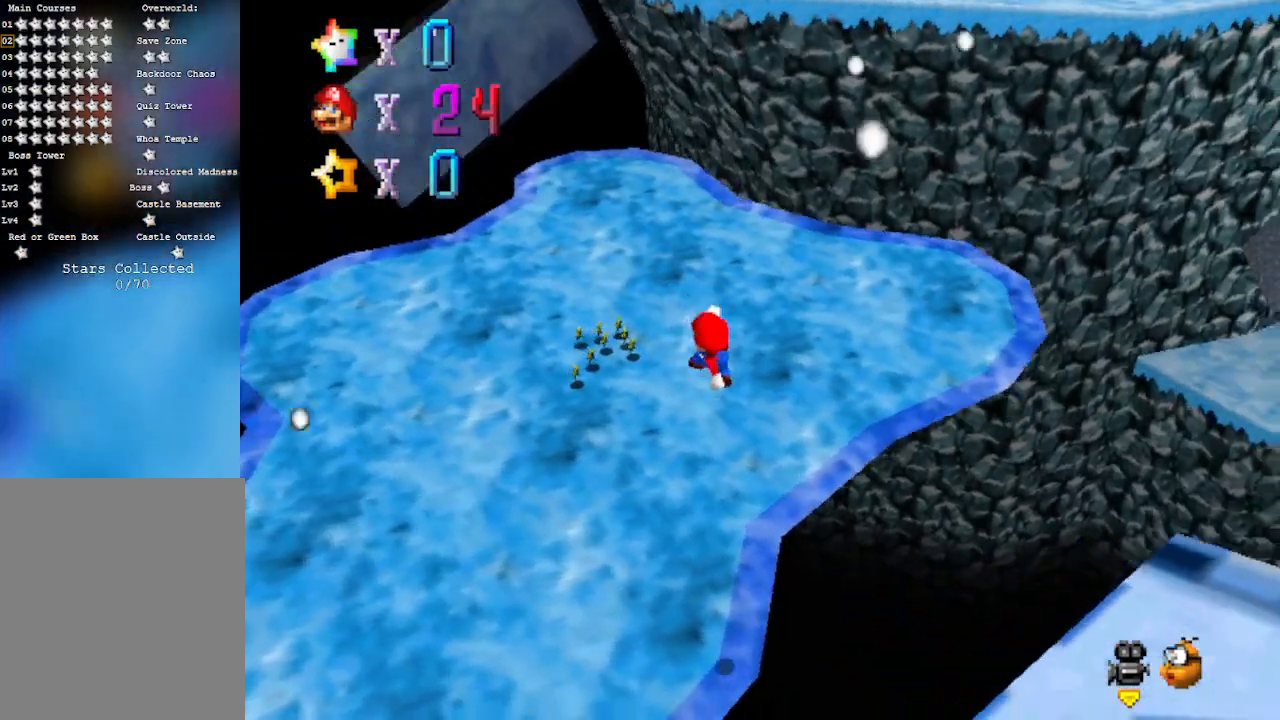
{"buttons": [], "left_stick": "up-left", "events": [[200, "B", "down"], [200, "left_stick", "up-left"], [417, "B", "up"]]}
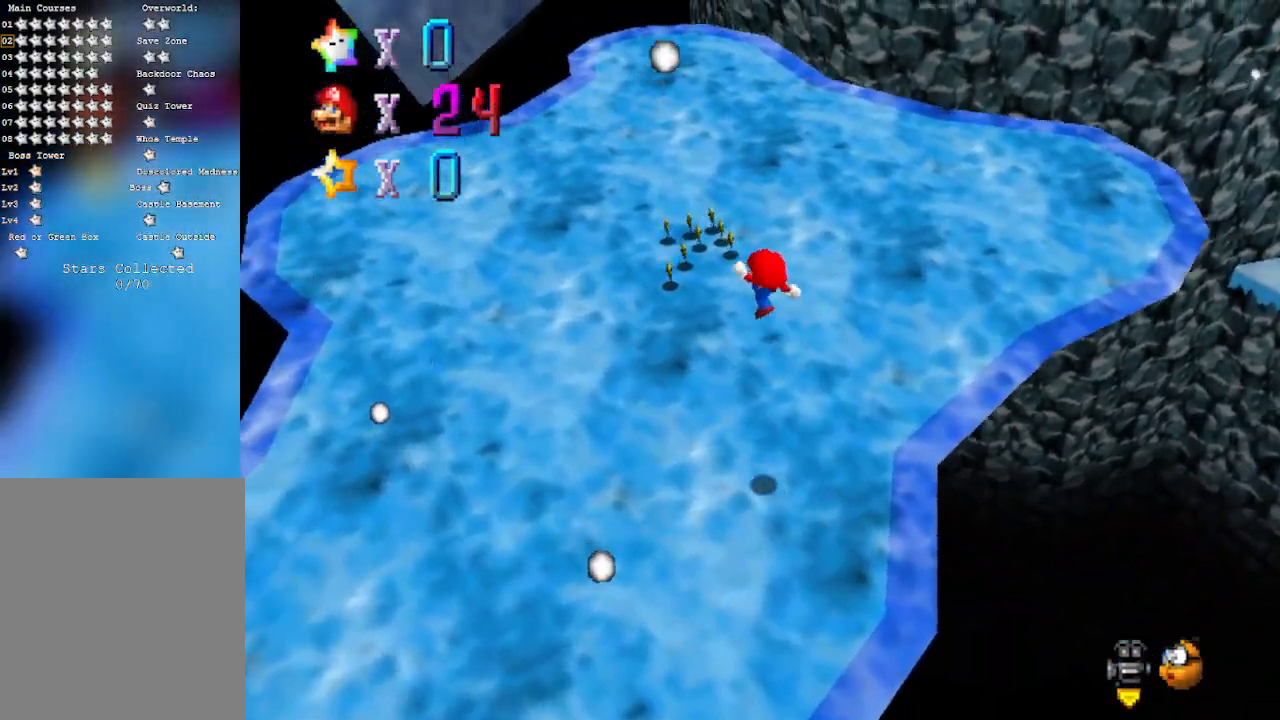
{"buttons": [], "left_stick": "up", "events": [[417, "left_stick", "up"]]}